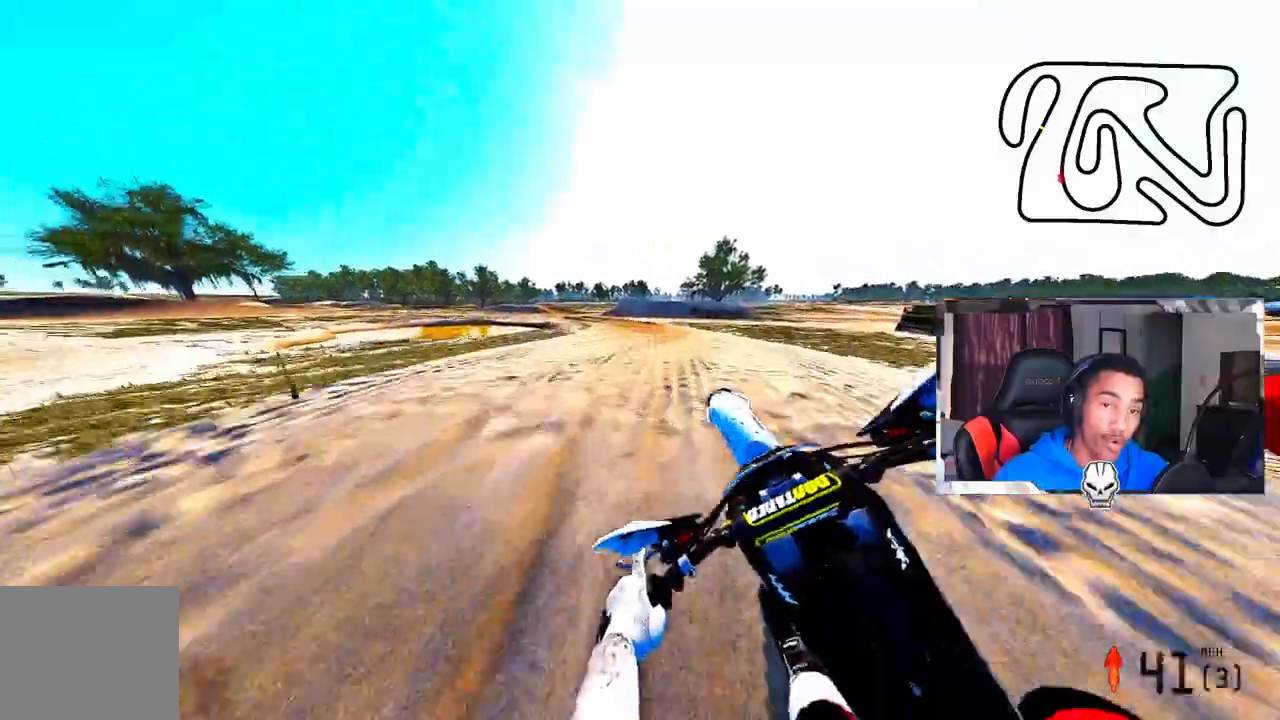
Gameplay with a controller (PlayStation layout); each line is a JSON object with the inputs held at the frame after it. "events" lists button and stick changes between this image and that frame as [ms after this image, input, new state], when the widget could be followed in between. Not read: CROSS R1.
{"buttons": ["R2"], "left_stick": "up-left", "right_stick": "up", "events": [[233, "R2", "down"], [400, "right_stick", "up"]]}
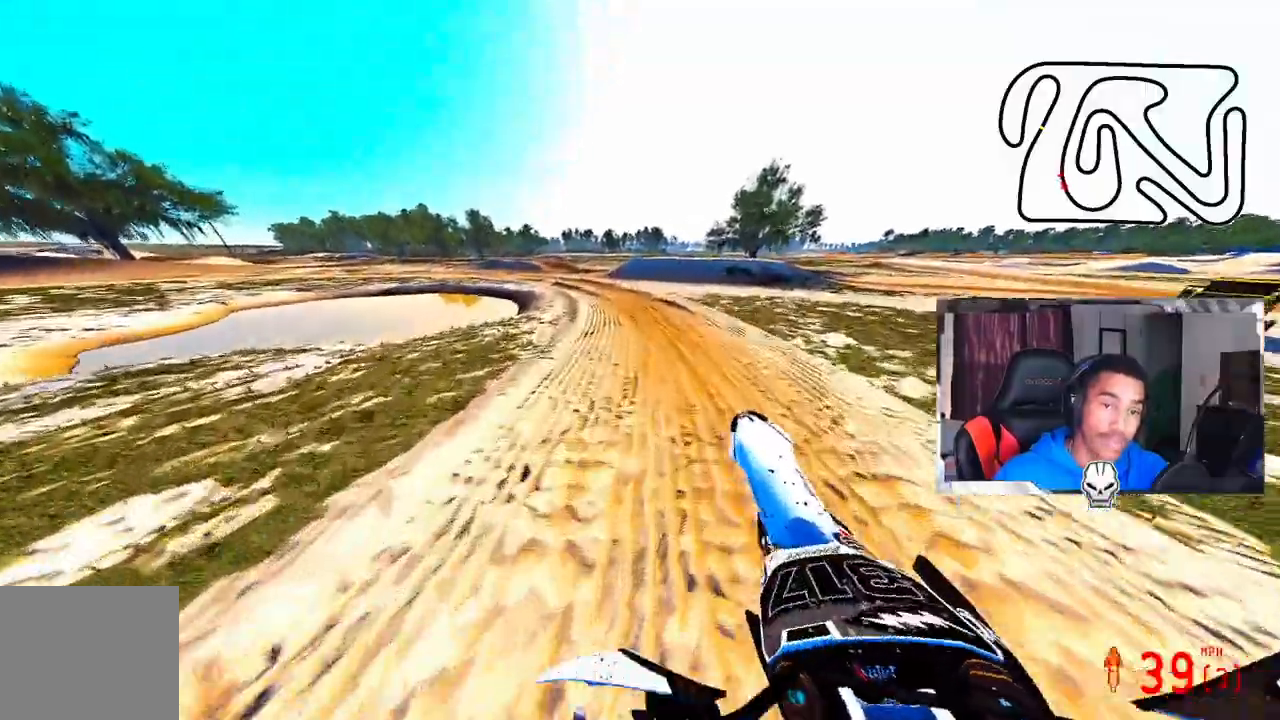
{"buttons": ["R2"], "left_stick": "up-left", "right_stick": "center", "events": [[217, "right_stick", "center"], [383, "R3", "down"], [483, "R3", "up"]]}
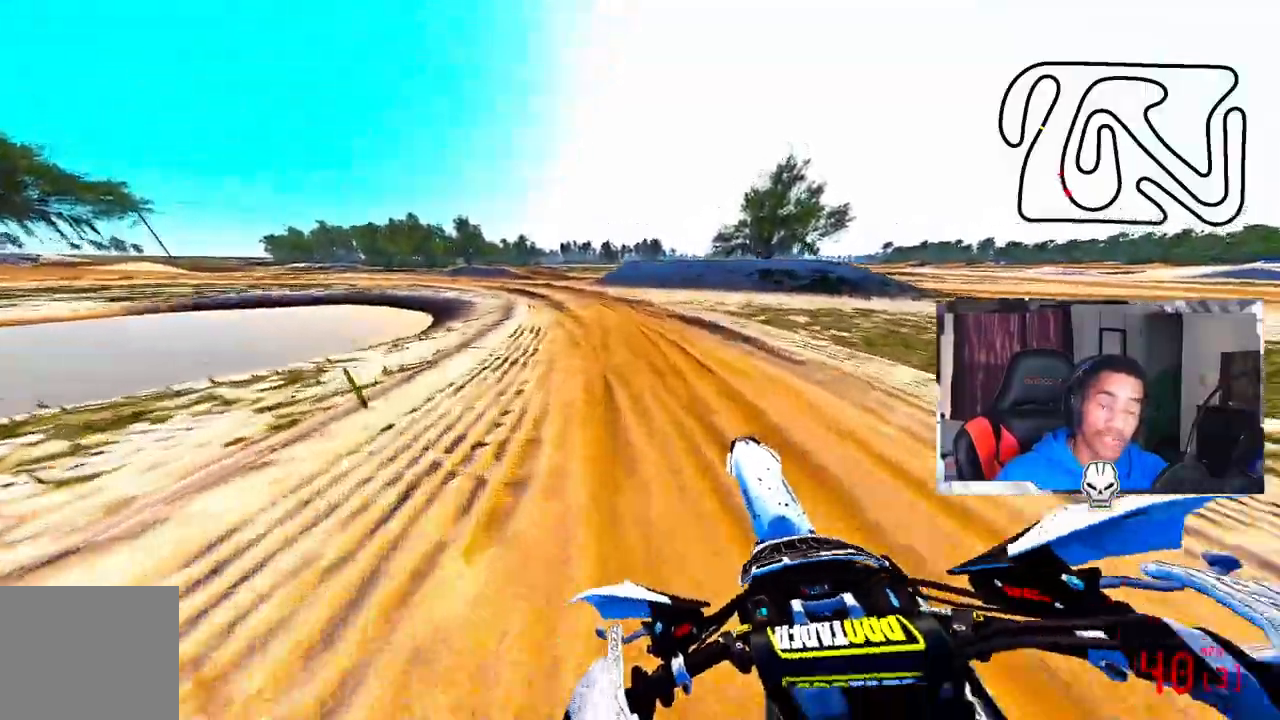
{"buttons": ["R2"], "left_stick": "up-left", "right_stick": "up", "events": [[83, "right_stick", "up"]]}
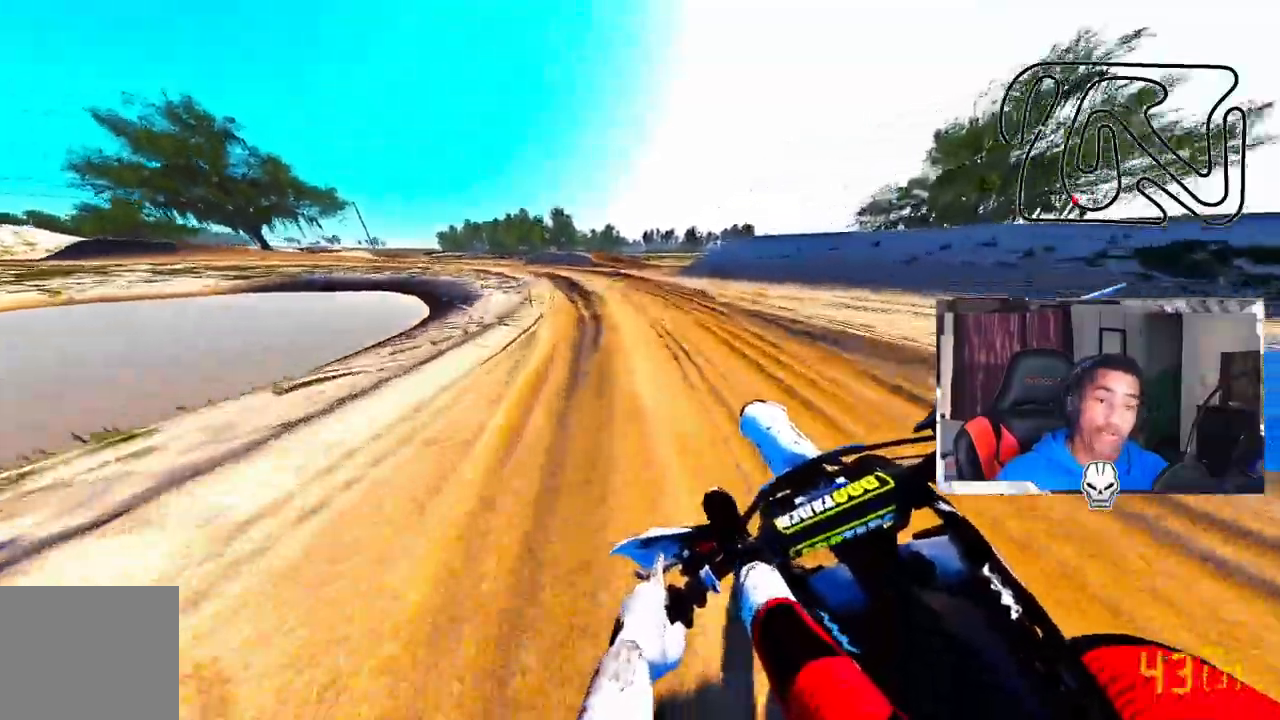
{"buttons": ["R2"], "left_stick": "up-left", "right_stick": "up", "events": []}
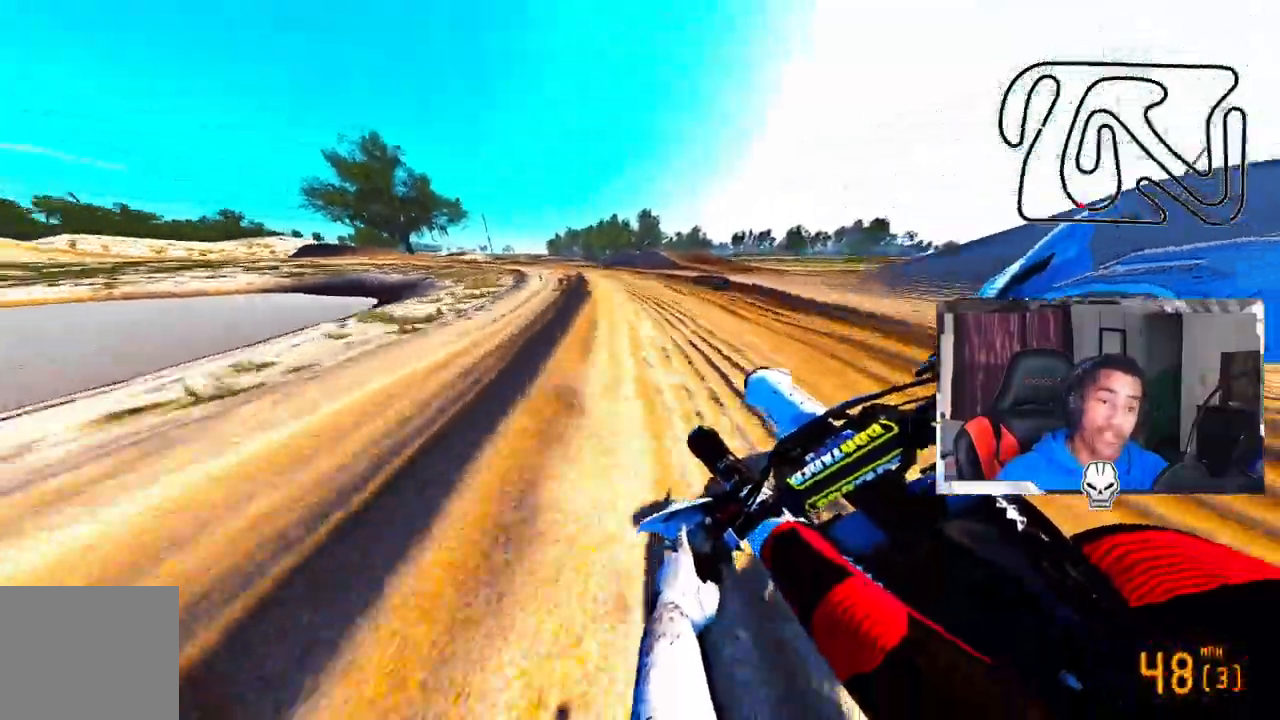
{"buttons": ["R2"], "left_stick": "up-left", "right_stick": "up", "events": []}
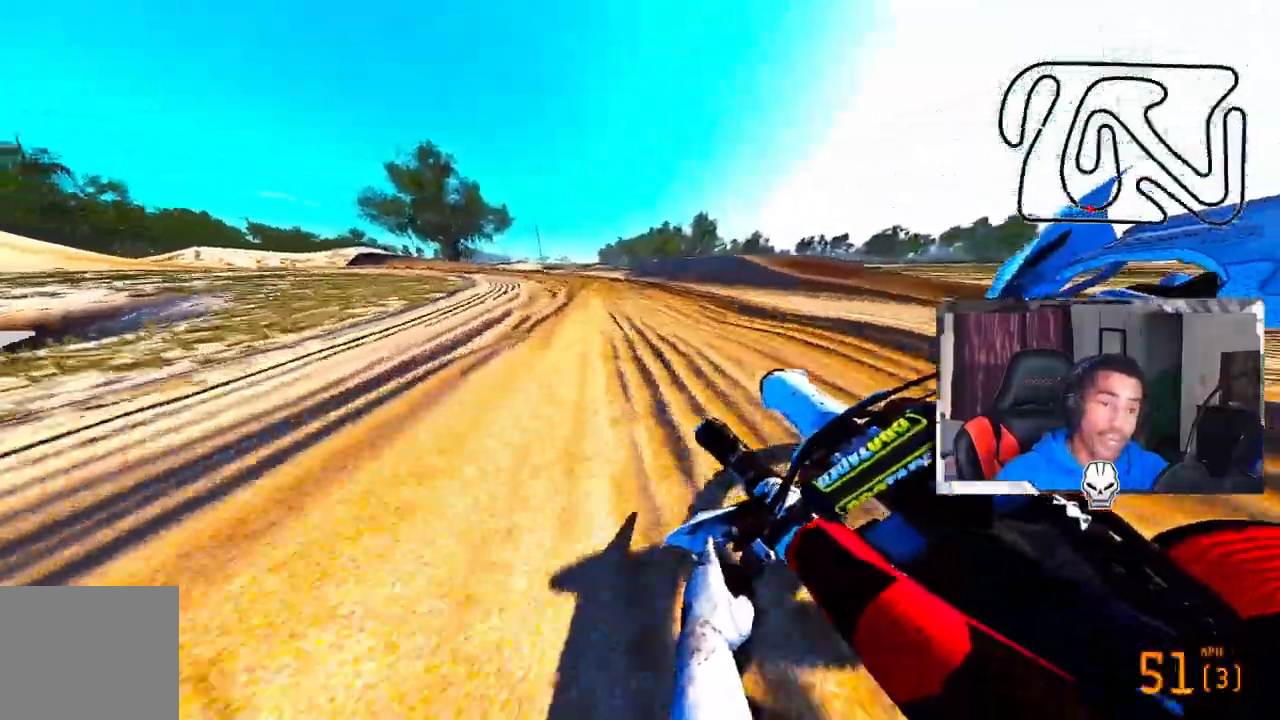
{"buttons": [], "left_stick": "up-left", "right_stick": "up", "events": [[167, "R2", "up"], [283, "R2", "down"], [383, "R2", "up"]]}
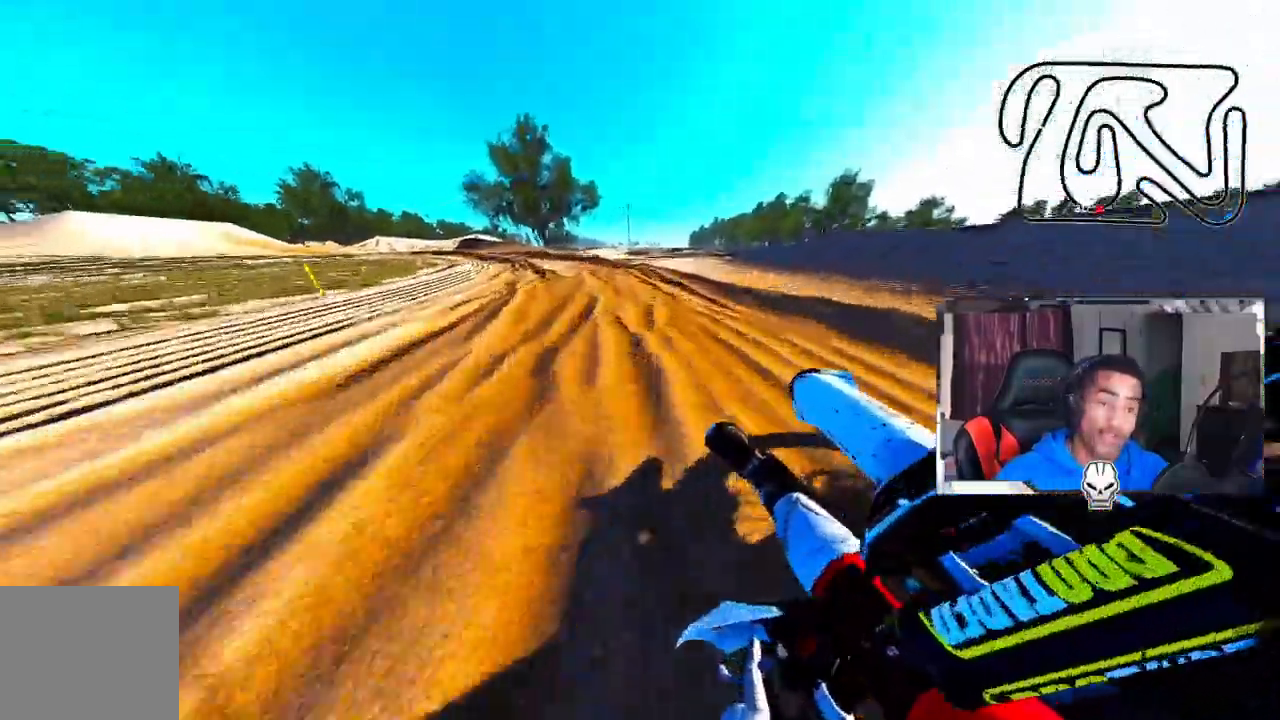
{"buttons": ["R2"], "left_stick": "up-left", "right_stick": "up", "events": [[33, "R2", "down"], [217, "R2", "up"], [300, "R2", "down"], [383, "R2", "up"], [417, "R2", "down"]]}
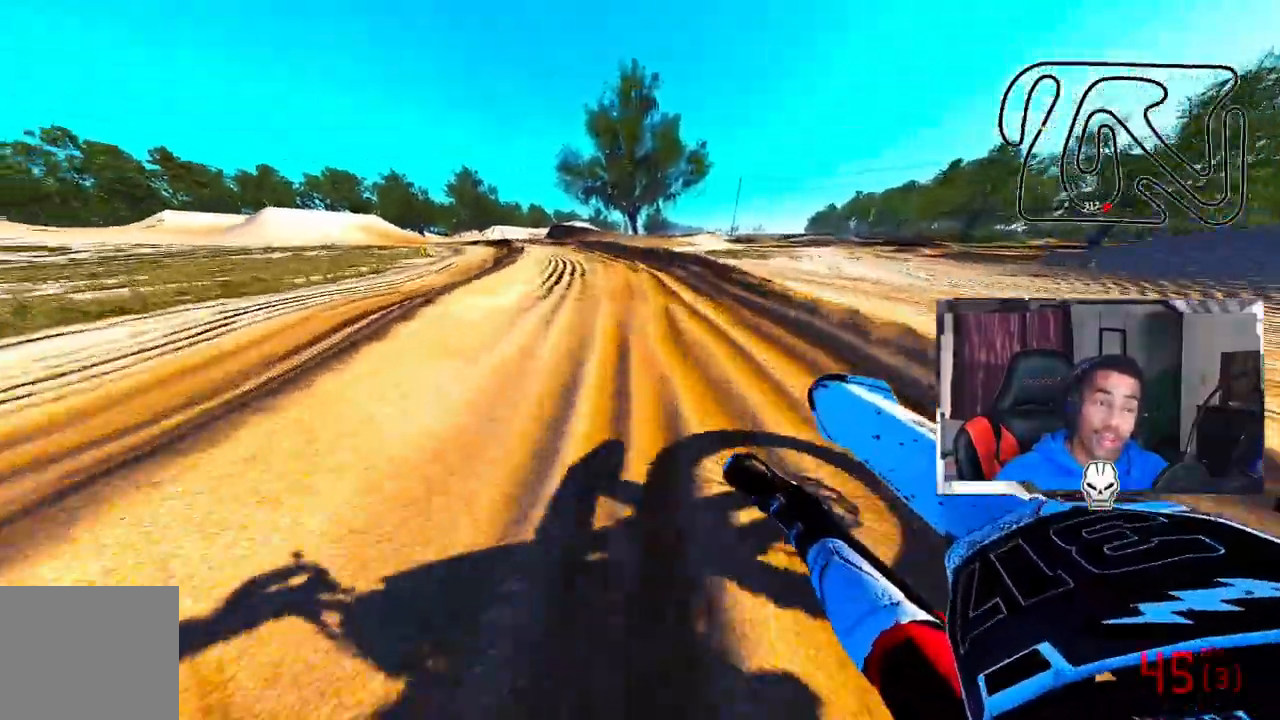
{"buttons": ["R2"], "left_stick": "up-left", "right_stick": "up", "events": [[433, "R2", "up"], [500, "R2", "down"]]}
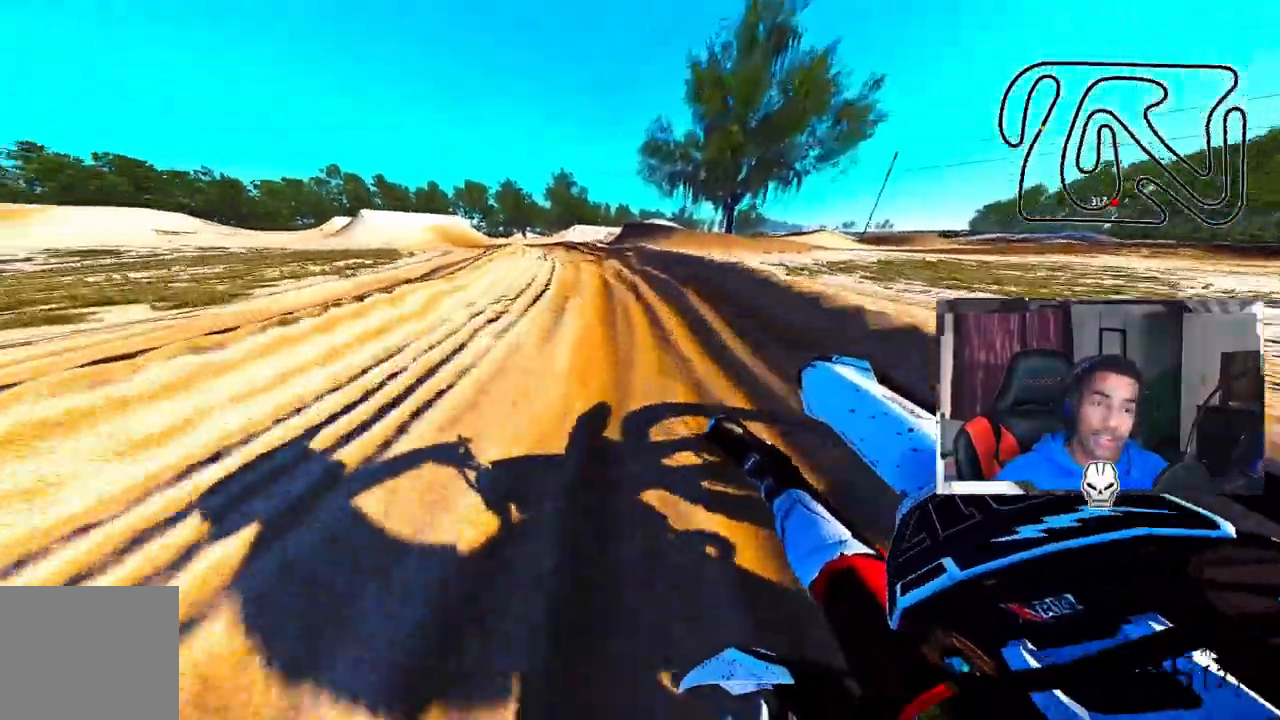
{"buttons": ["R2"], "left_stick": "up-left", "right_stick": "center", "events": [[467, "right_stick", "center"]]}
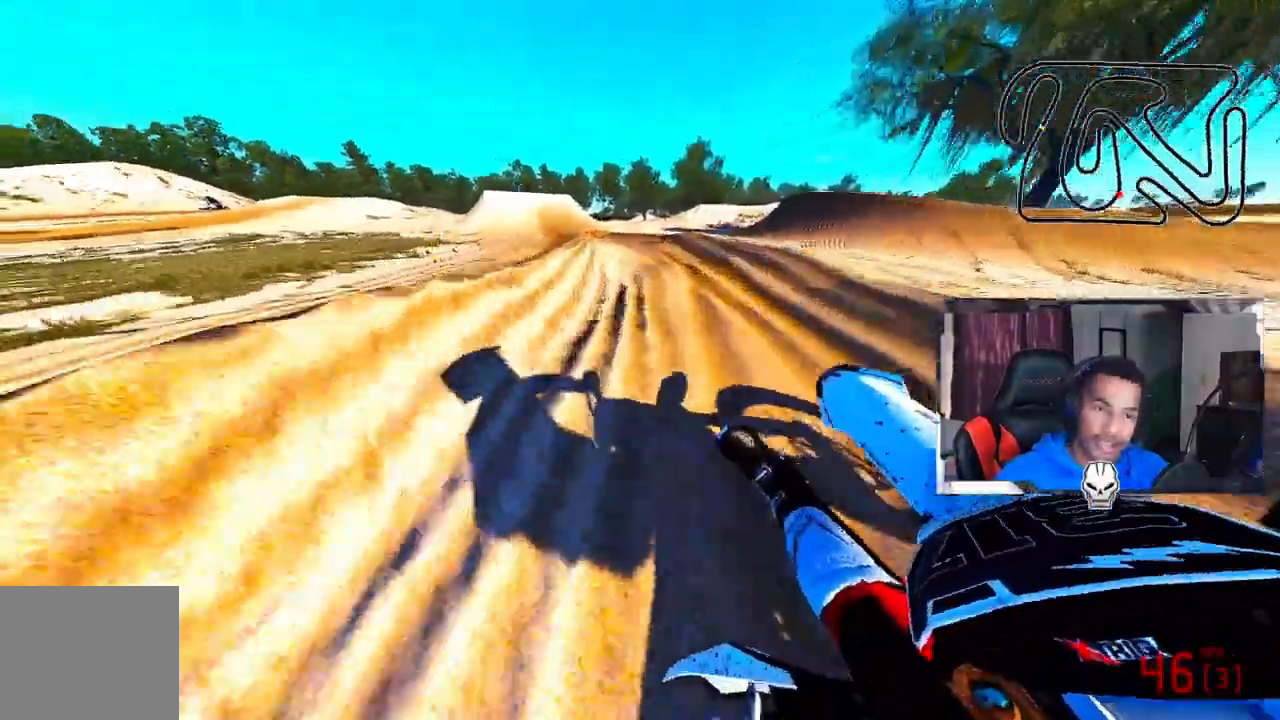
{"buttons": ["R2"], "left_stick": "up-left", "right_stick": "center", "events": []}
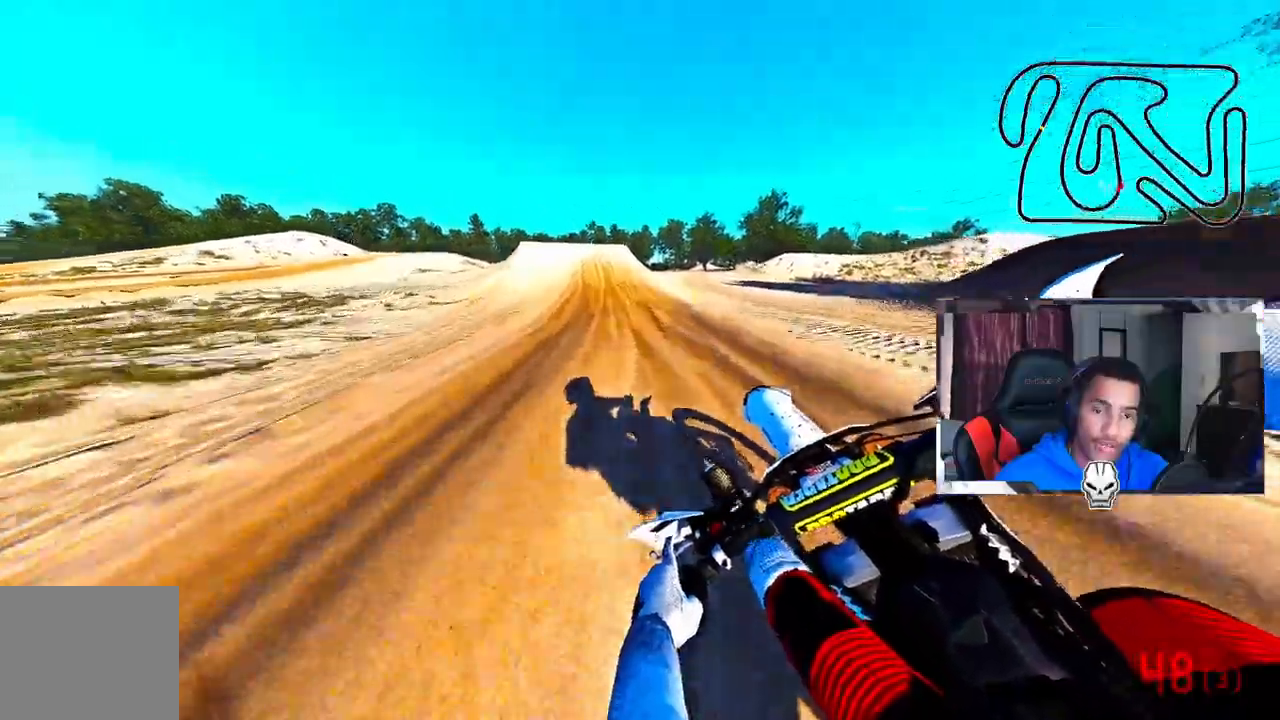
{"buttons": ["R2"], "left_stick": "up-left", "right_stick": "center", "events": []}
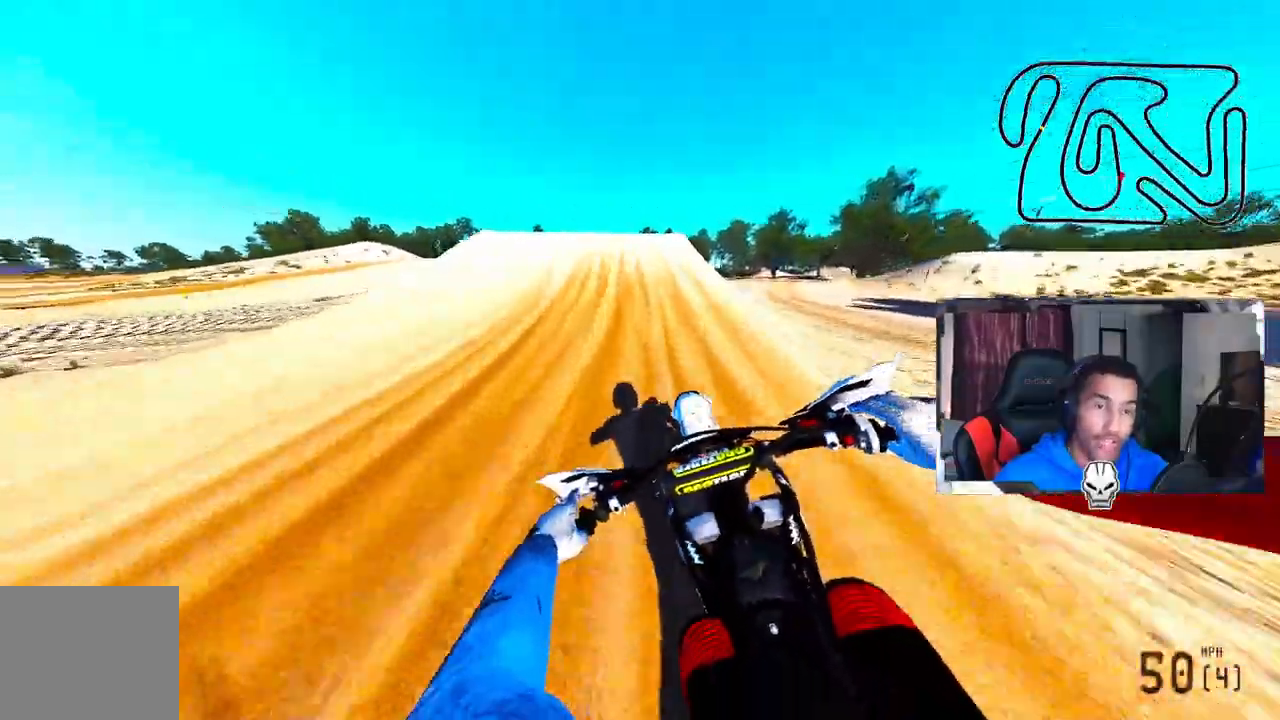
{"buttons": [], "left_stick": "up-left", "right_stick": "up", "events": [[33, "R3", "down"], [150, "R3", "up"], [317, "right_stick", "up"], [350, "R3", "down"], [483, "R2", "up"], [483, "R3", "up"]]}
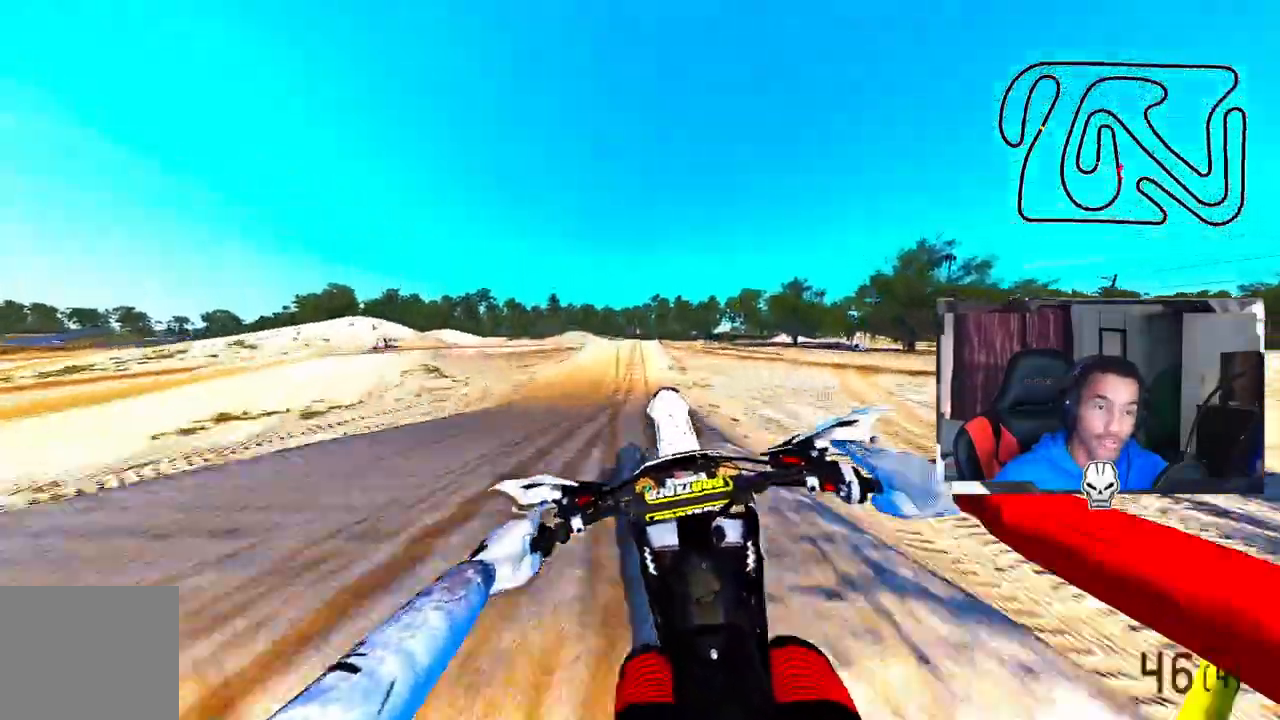
{"buttons": ["TRIANGLE", "R3"], "left_stick": "up-right", "right_stick": "center", "events": [[83, "left_stick", "left"], [83, "right_stick", "center"], [233, "left_stick", "up-right"], [450, "R3", "down"], [500, "TRIANGLE", "down"]]}
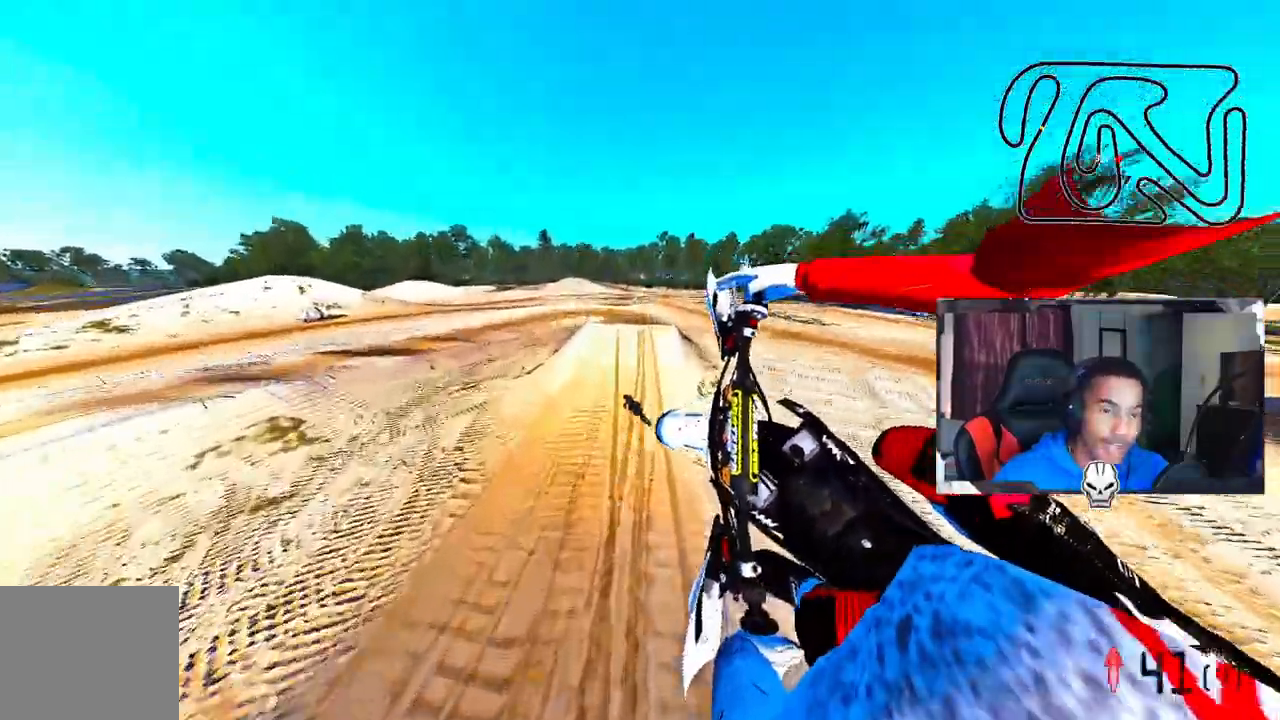
{"buttons": [], "left_stick": "center", "right_stick": "center", "events": [[67, "R3", "up"], [100, "TRIANGLE", "up"], [183, "left_stick", "center"], [400, "TRIANGLE", "down"], [467, "TRIANGLE", "up"]]}
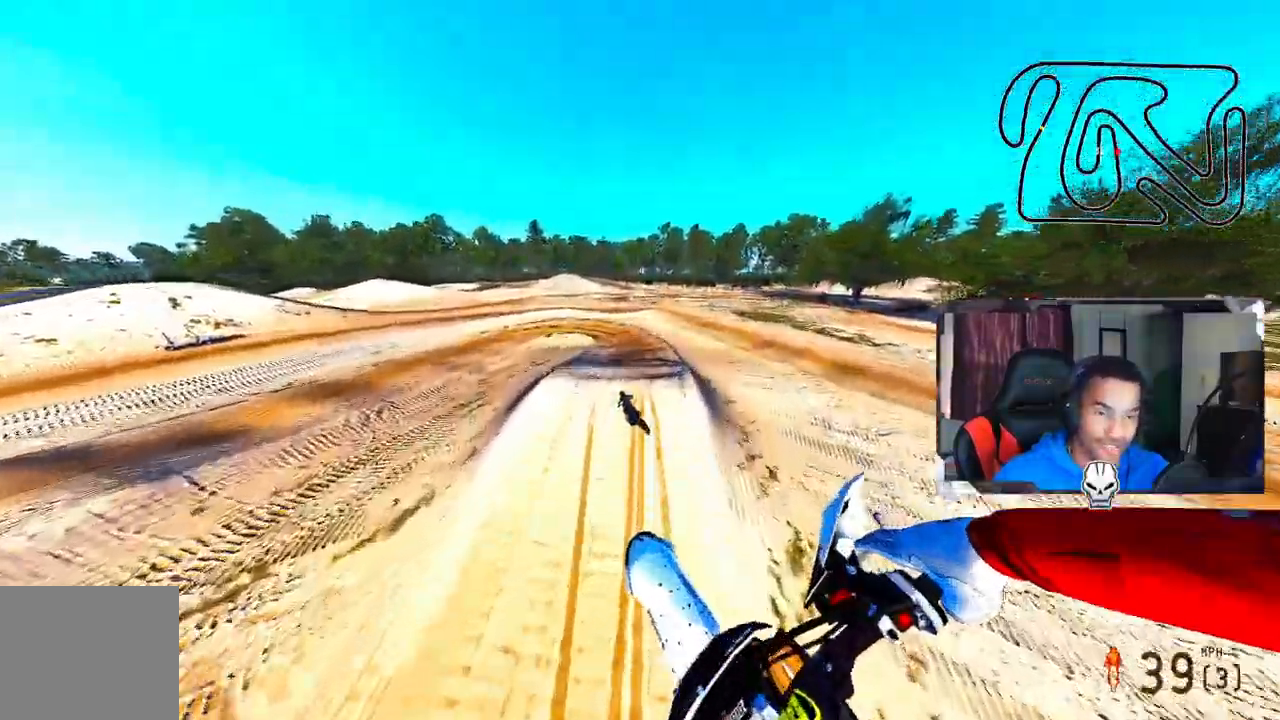
{"buttons": ["R2"], "left_stick": "center", "right_stick": "up", "events": [[133, "R2", "down"], [283, "right_stick", "up"]]}
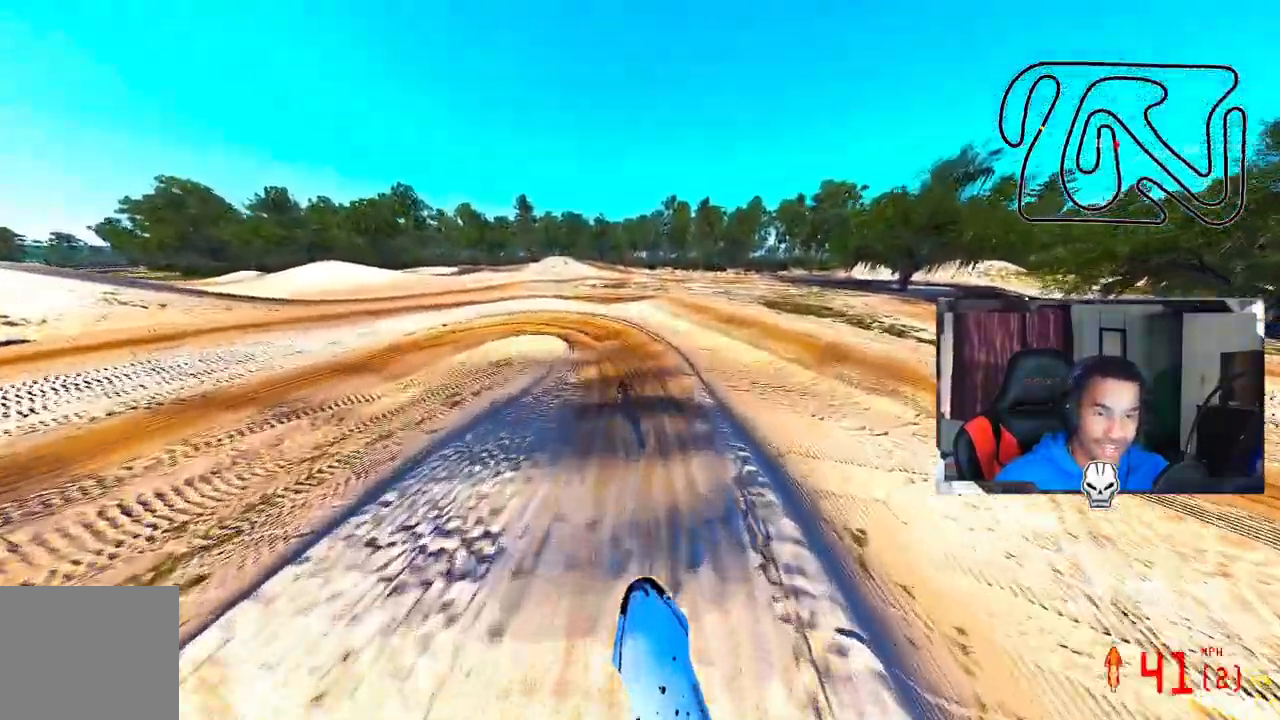
{"buttons": [], "left_stick": "center", "right_stick": "center", "events": [[133, "R2", "up"], [183, "right_stick", "center"]]}
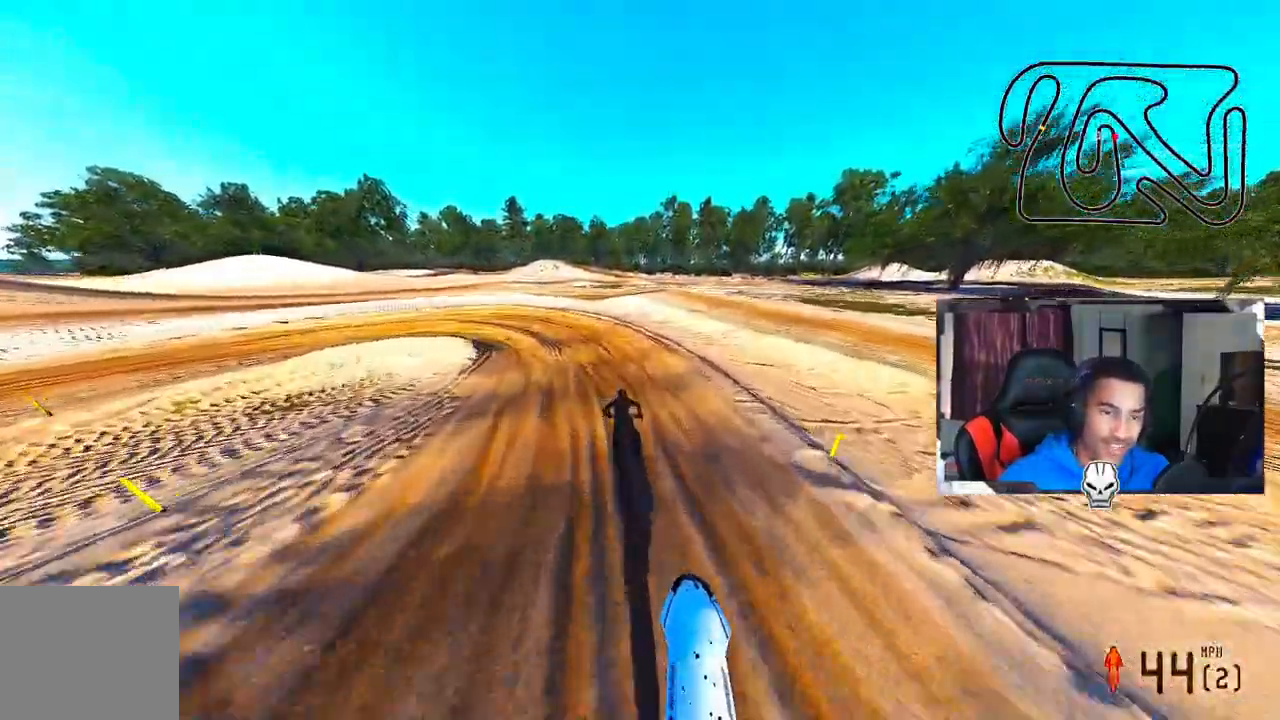
{"buttons": [], "left_stick": "up-left", "right_stick": "up-right", "events": [[33, "R3", "down"], [100, "left_stick", "up-left"], [133, "R3", "up"], [200, "right_stick", "up-right"]]}
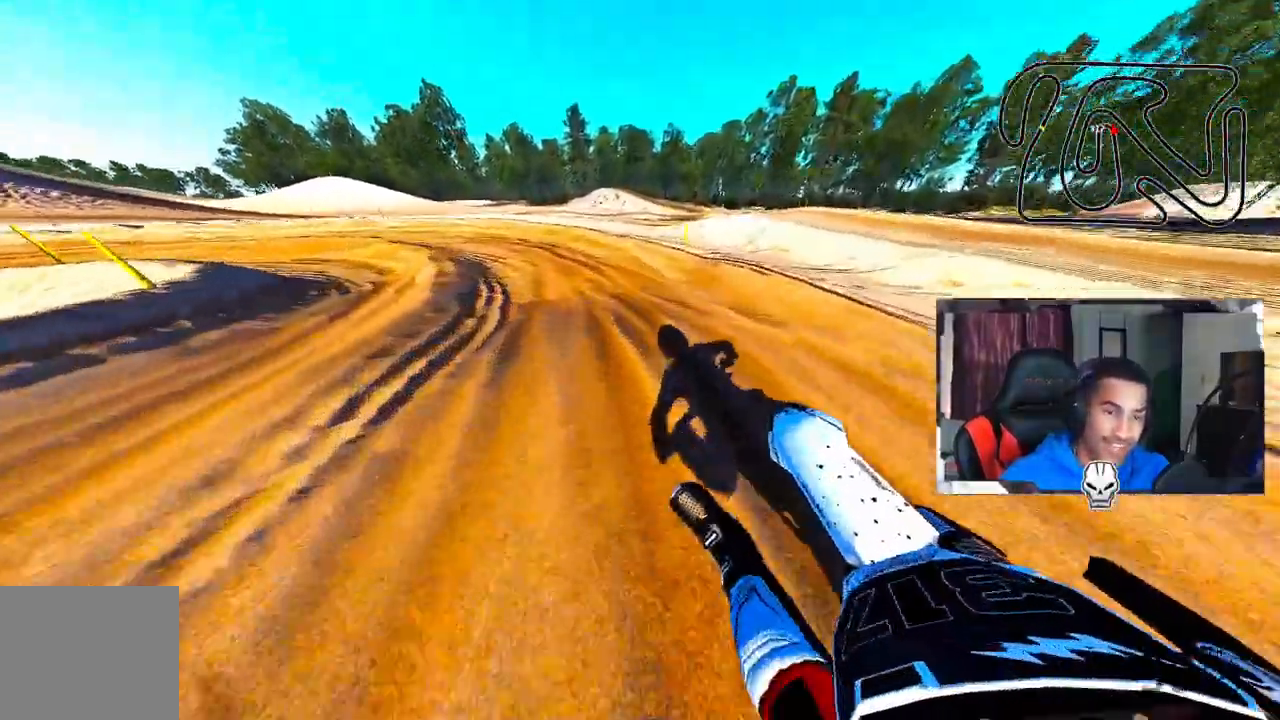
{"buttons": ["R2"], "left_stick": "up-left", "right_stick": "up-right", "events": [[200, "R2", "down"]]}
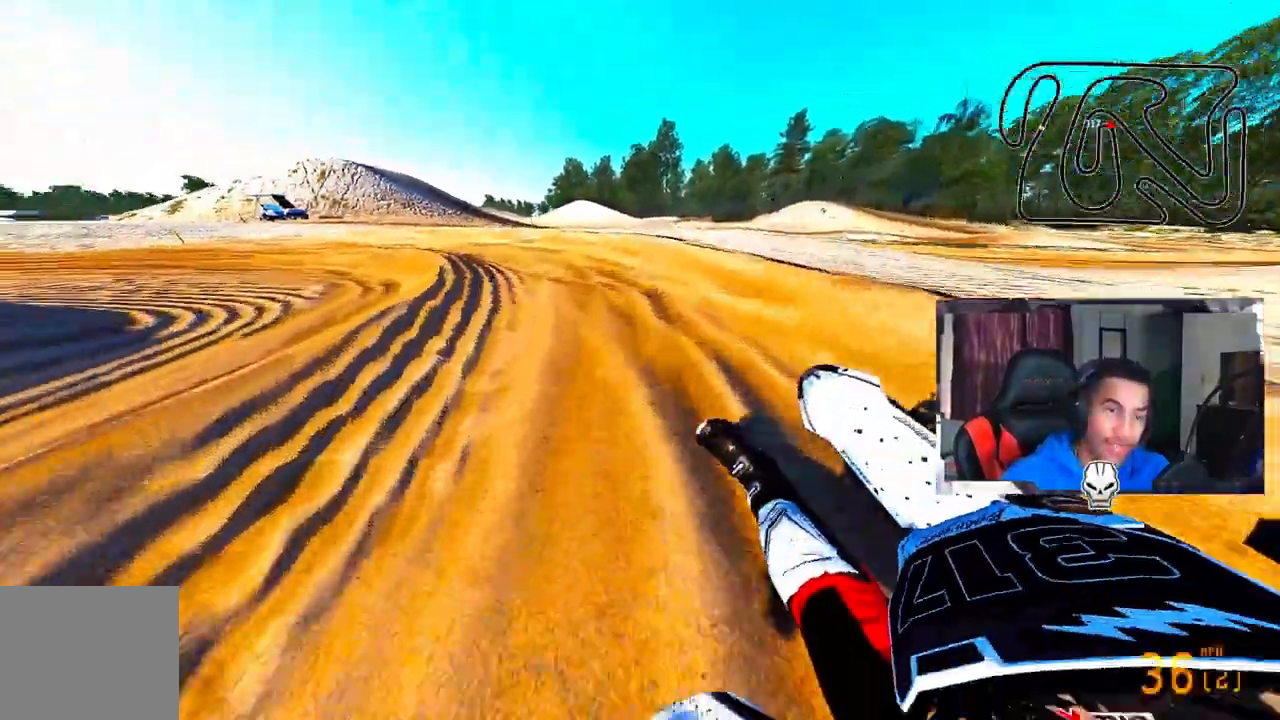
{"buttons": ["R2"], "left_stick": "up-left", "right_stick": "up-right", "events": [[17, "R2", "up"], [417, "R2", "down"]]}
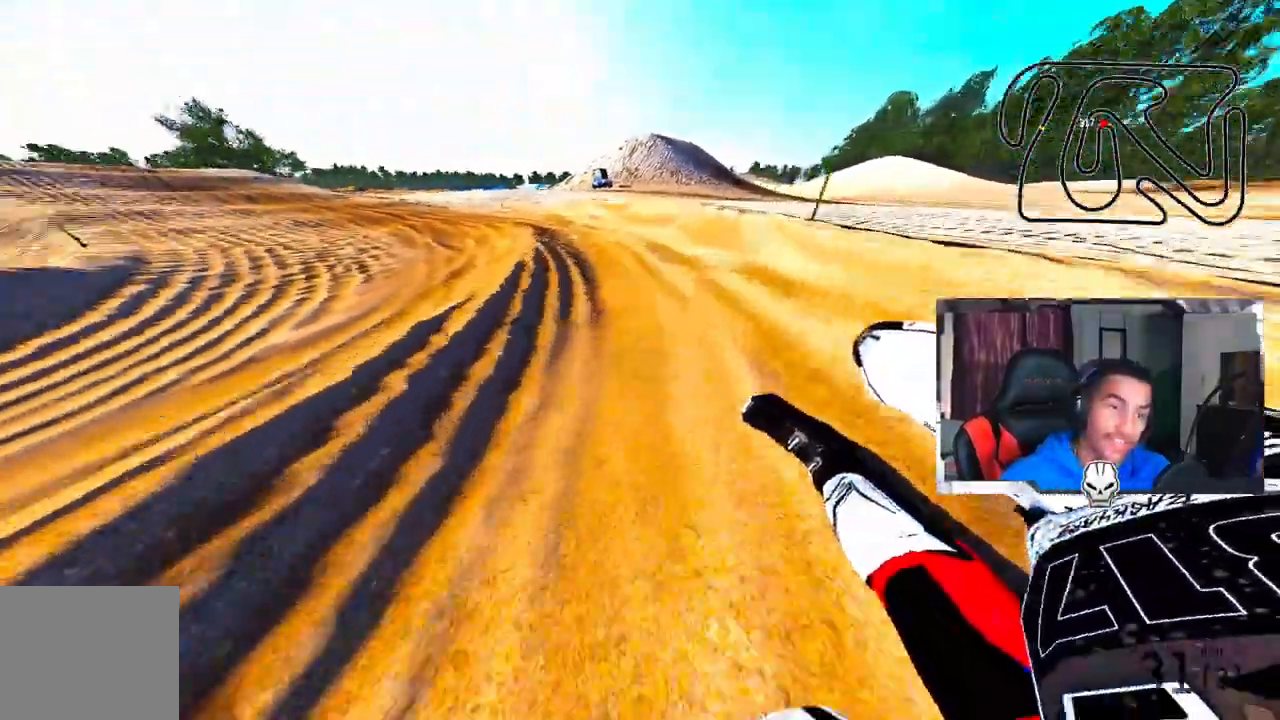
{"buttons": ["R2"], "left_stick": "up-left", "right_stick": "up-right", "events": []}
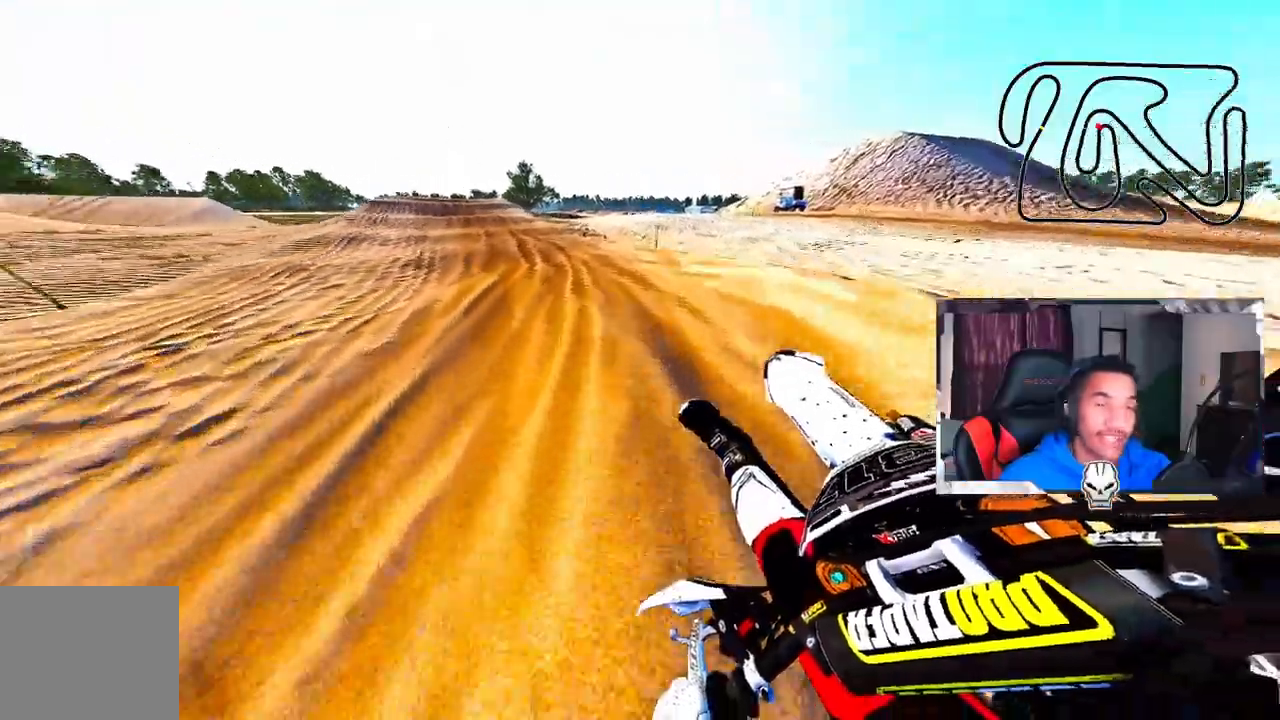
{"buttons": ["R2"], "left_stick": "up-left", "right_stick": "up-right", "events": []}
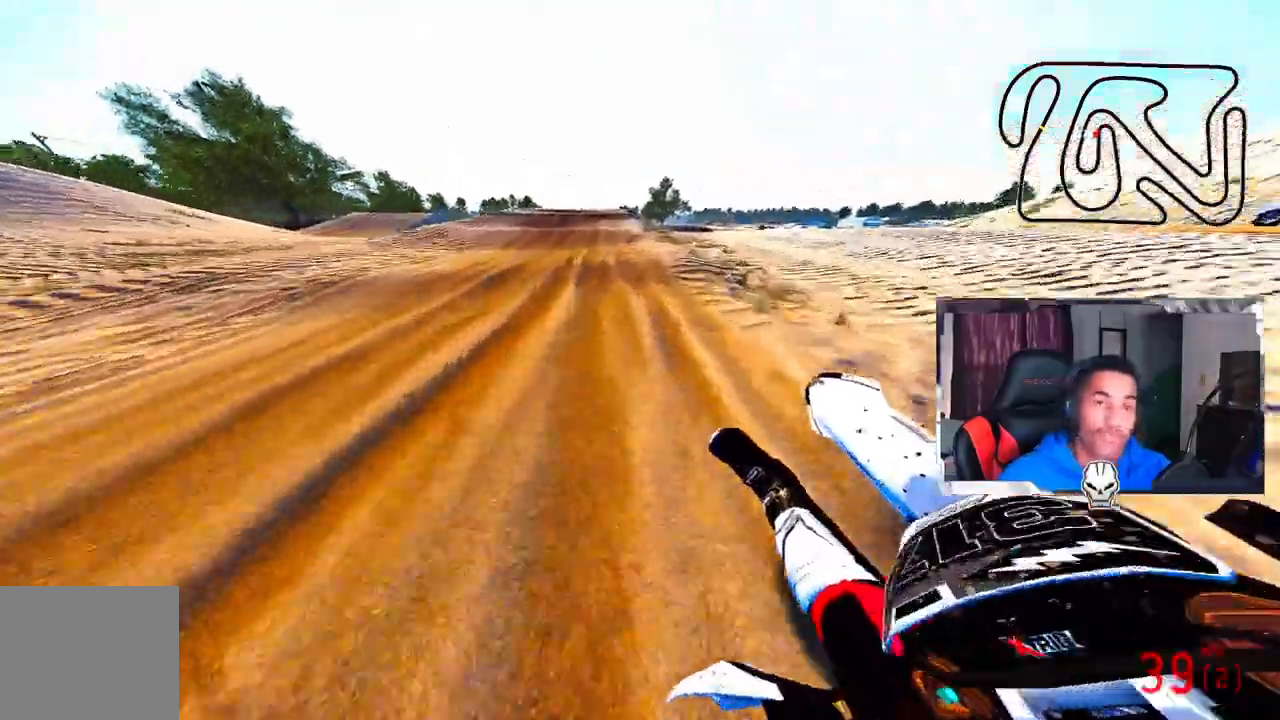
{"buttons": [], "left_stick": "up-right", "right_stick": "center", "events": [[117, "left_stick", "center"], [267, "R2", "up"], [267, "right_stick", "center"], [383, "TRIANGLE", "down"], [467, "left_stick", "up-right"], [483, "TRIANGLE", "up"]]}
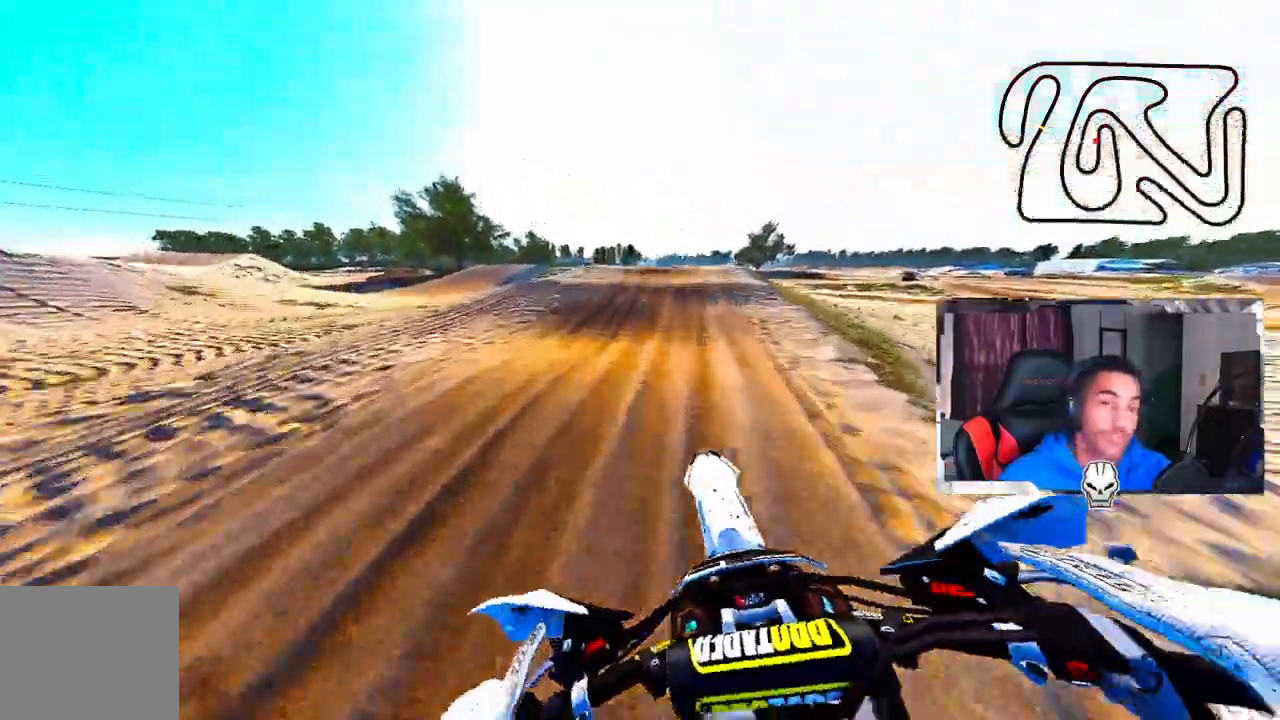
{"buttons": [], "left_stick": "up-right", "right_stick": "center", "events": [[267, "R3", "down"], [367, "R3", "up"]]}